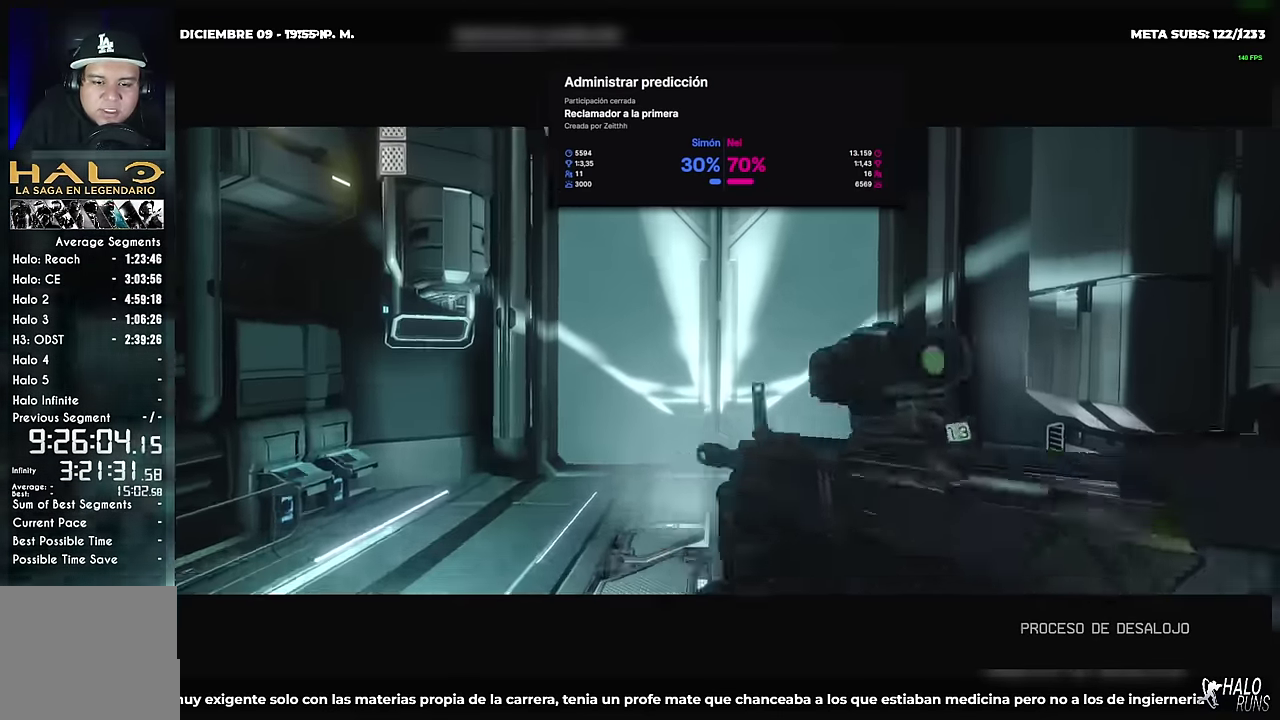
Gameplay with a controller (Xbox layout); each line is a JSON object with the inputs held at the frame after it. "events" lists button and stick changes between this image and that frame as [ms after this image, input, new state], when the widget could be followed in between. This overlay highlights the sticks when they move; stick clicks (R3) are not distinguishable. Not read: DPAD_RIGHT DPAD_UP HOME L1 L3 R3 SELECT START X Y keyboard_mouse left_stick.
{"buttons": [], "right_stick": "center", "events": [[117, "right_stick", "down"], [134, "B", "down"], [184, "B", "up"], [317, "right_stick", "center"]]}
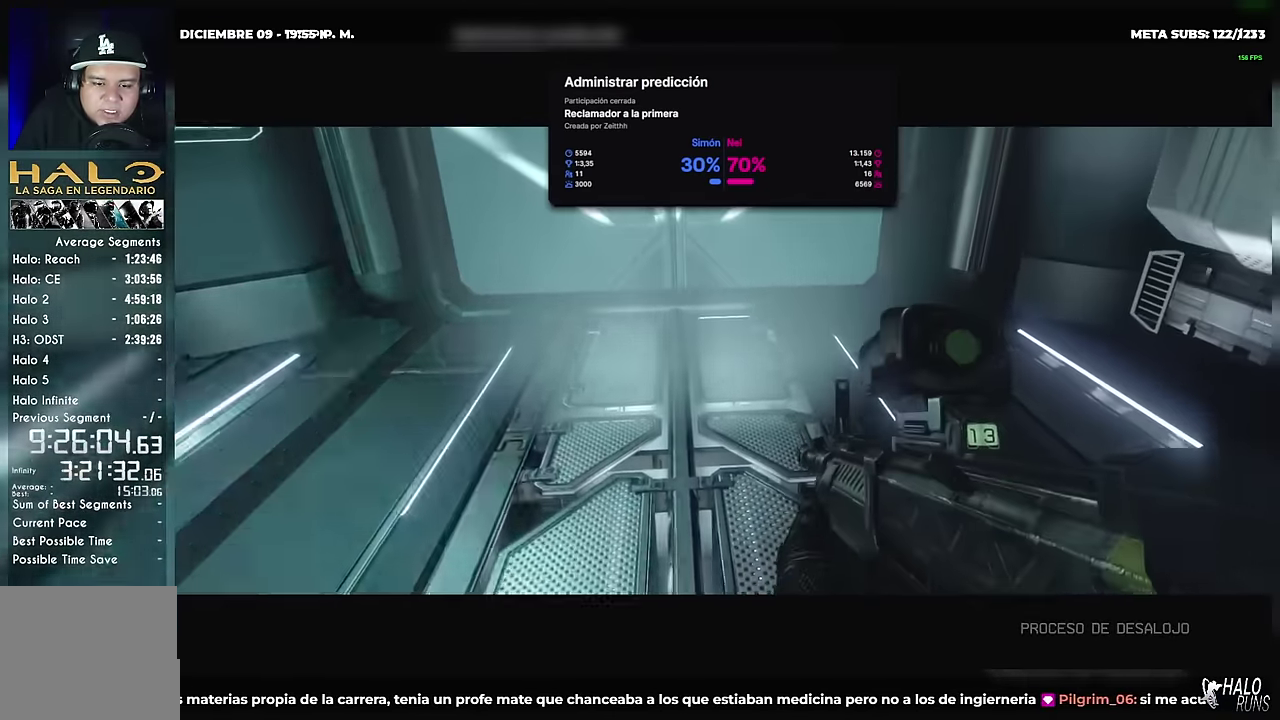
{"buttons": [], "right_stick": "center", "events": [[100, "B", "down"], [133, "right_stick", "left"], [217, "right_stick", "up-left"], [317, "A", "down"], [417, "A", "up"], [434, "B", "up"], [434, "right_stick", "center"]]}
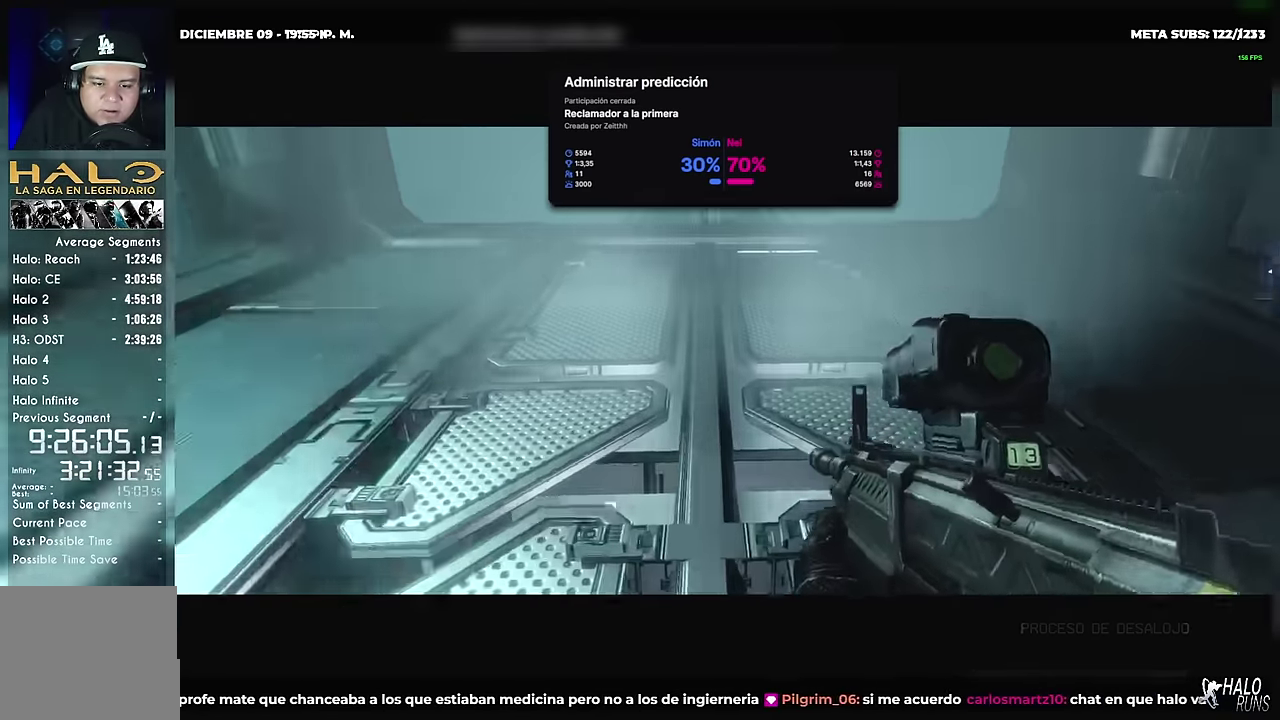
{"buttons": ["B"], "right_stick": "left"}
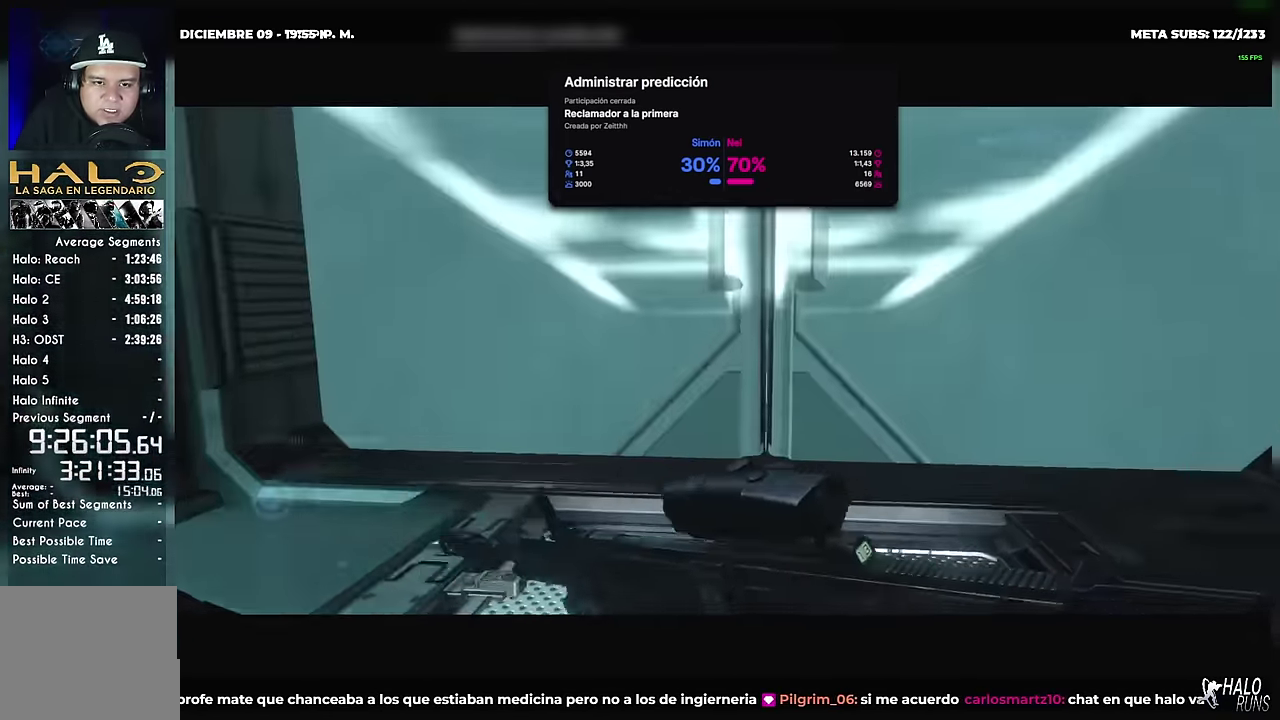
{"buttons": [], "right_stick": "center"}
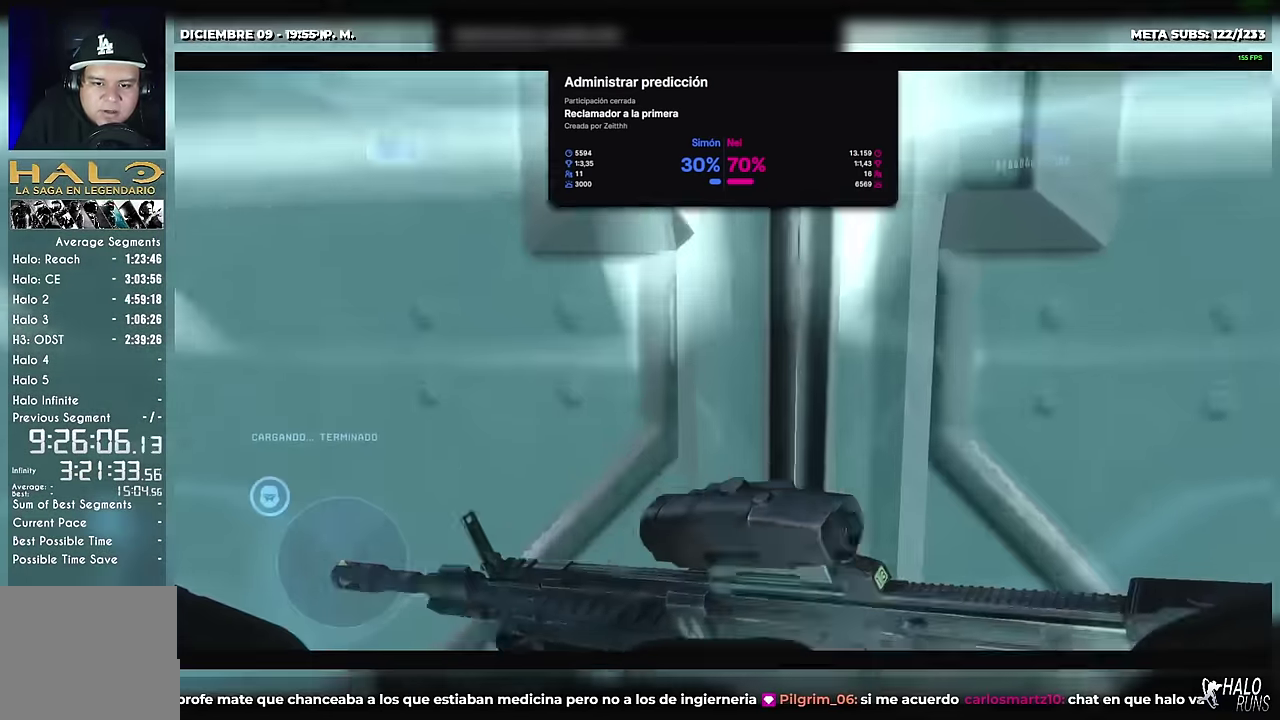
{"buttons": [], "right_stick": "center", "events": []}
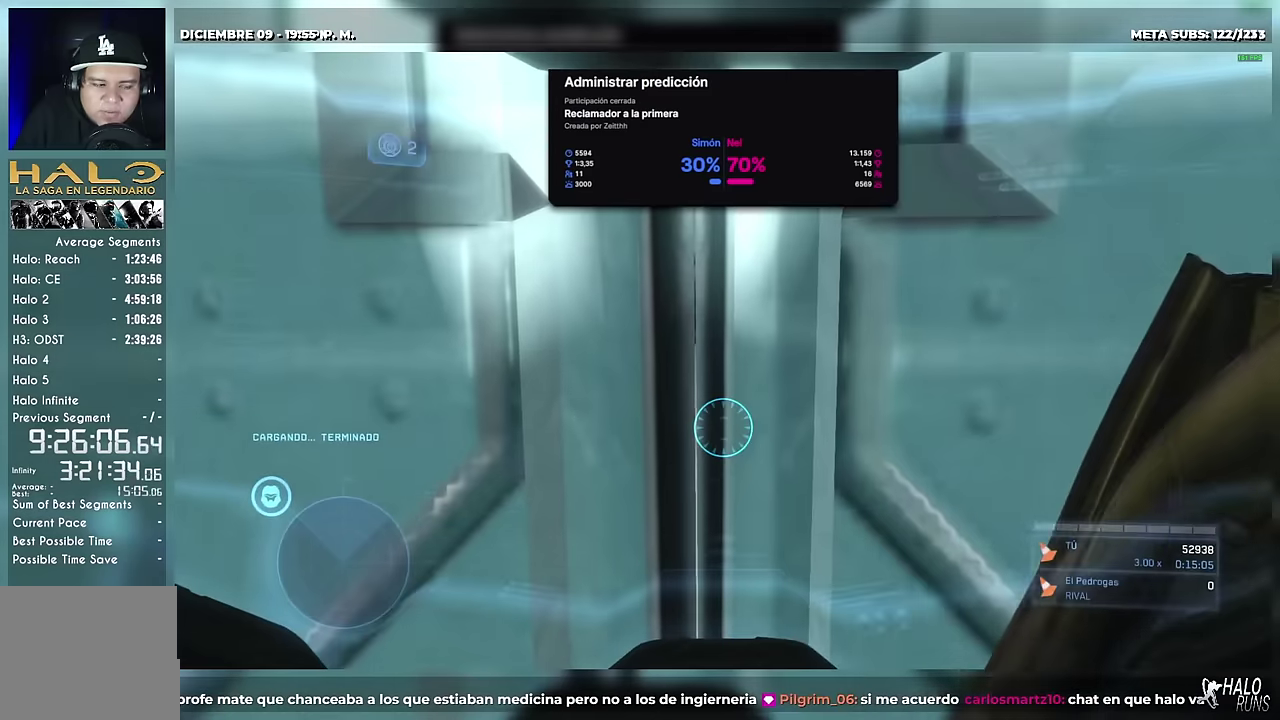
{"buttons": [], "right_stick": "center", "events": []}
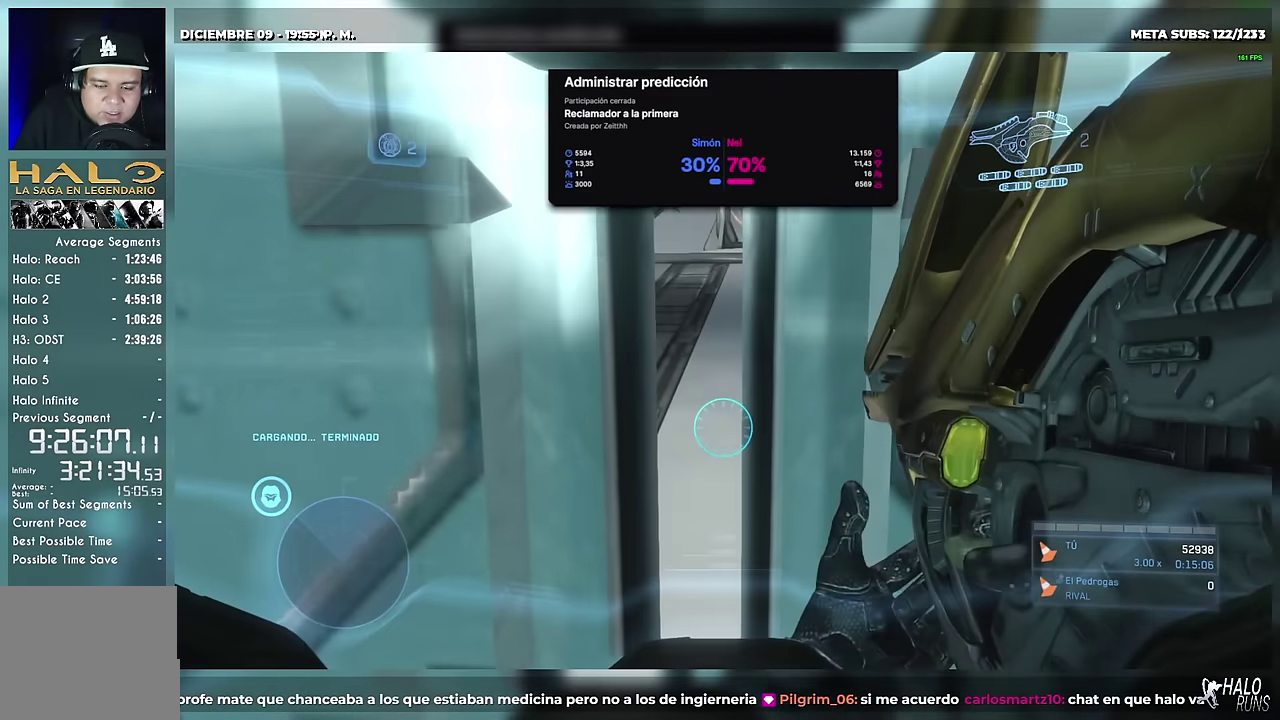
{"buttons": [], "right_stick": "center", "events": []}
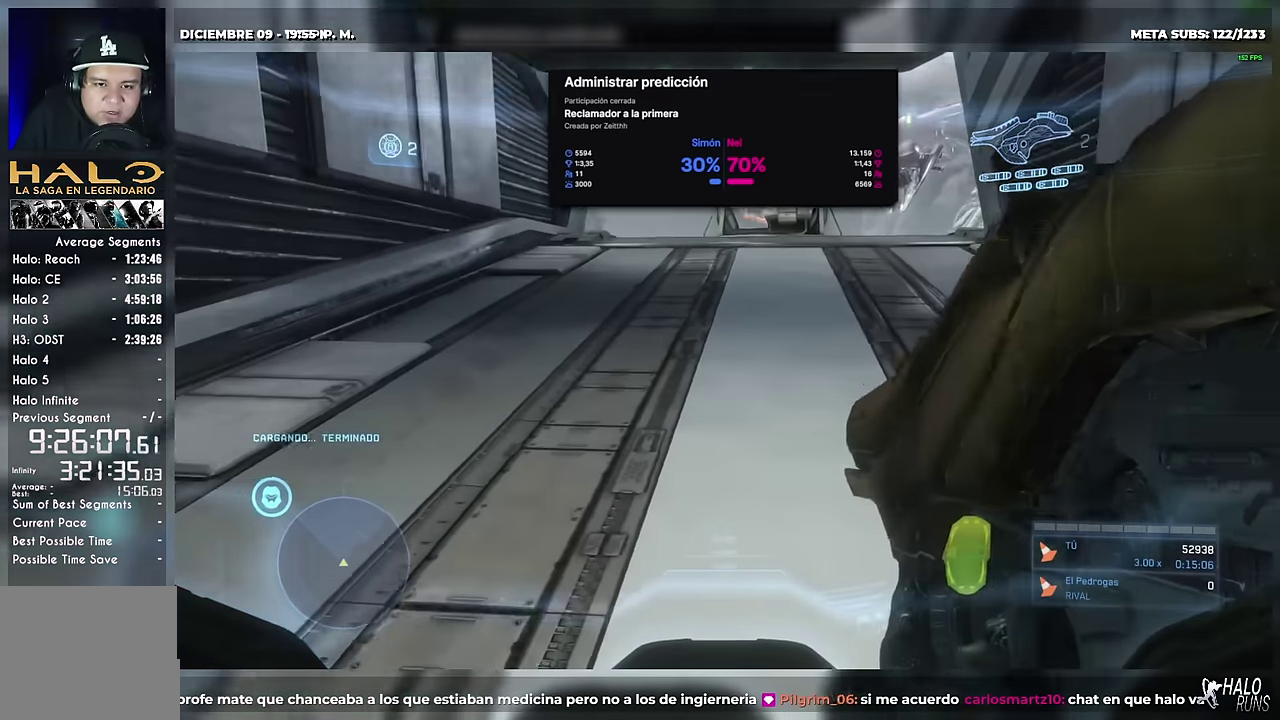
{"buttons": [], "right_stick": "center", "events": []}
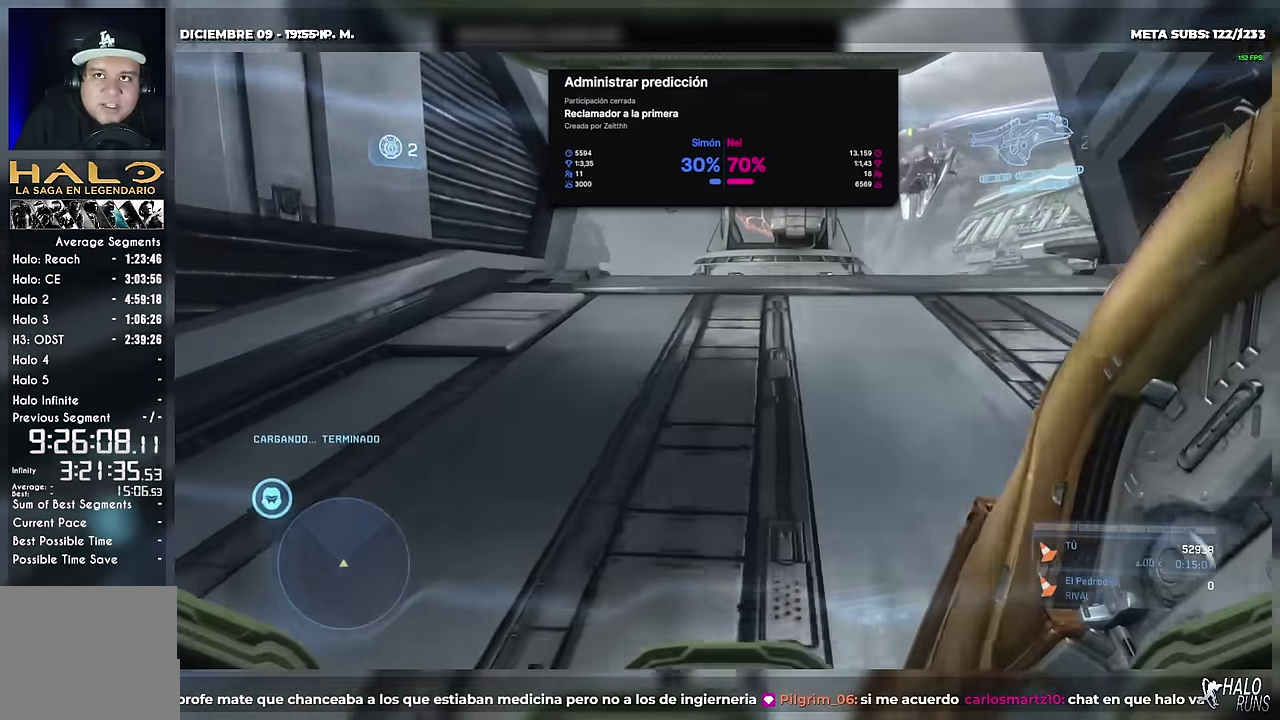
{"buttons": [], "right_stick": "center", "events": []}
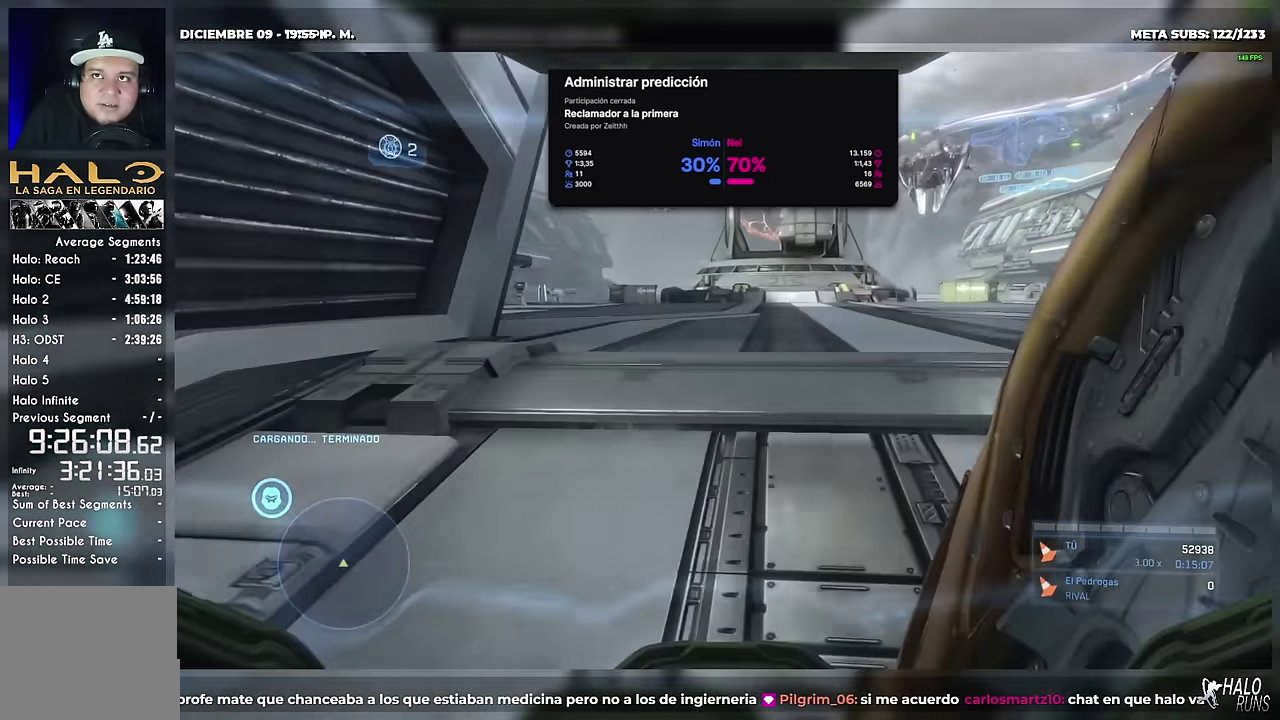
{"buttons": ["R2"], "right_stick": "center", "events": [[417, "R2", "down"]]}
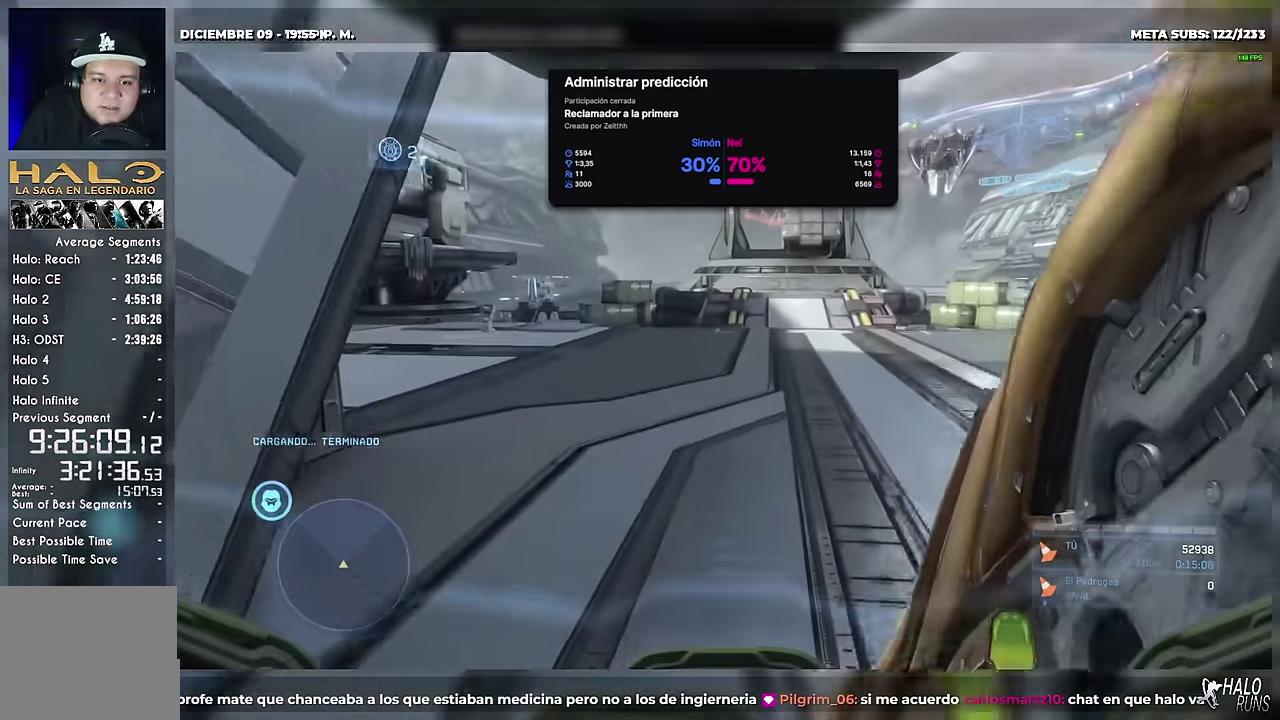
{"buttons": [], "right_stick": "right", "events": [[16, "R2", "up"], [100, "B", "down"], [116, "right_stick", "up-left"], [250, "right_stick", "left"], [300, "B", "up"], [300, "right_stick", "center"], [467, "right_stick", "right"]]}
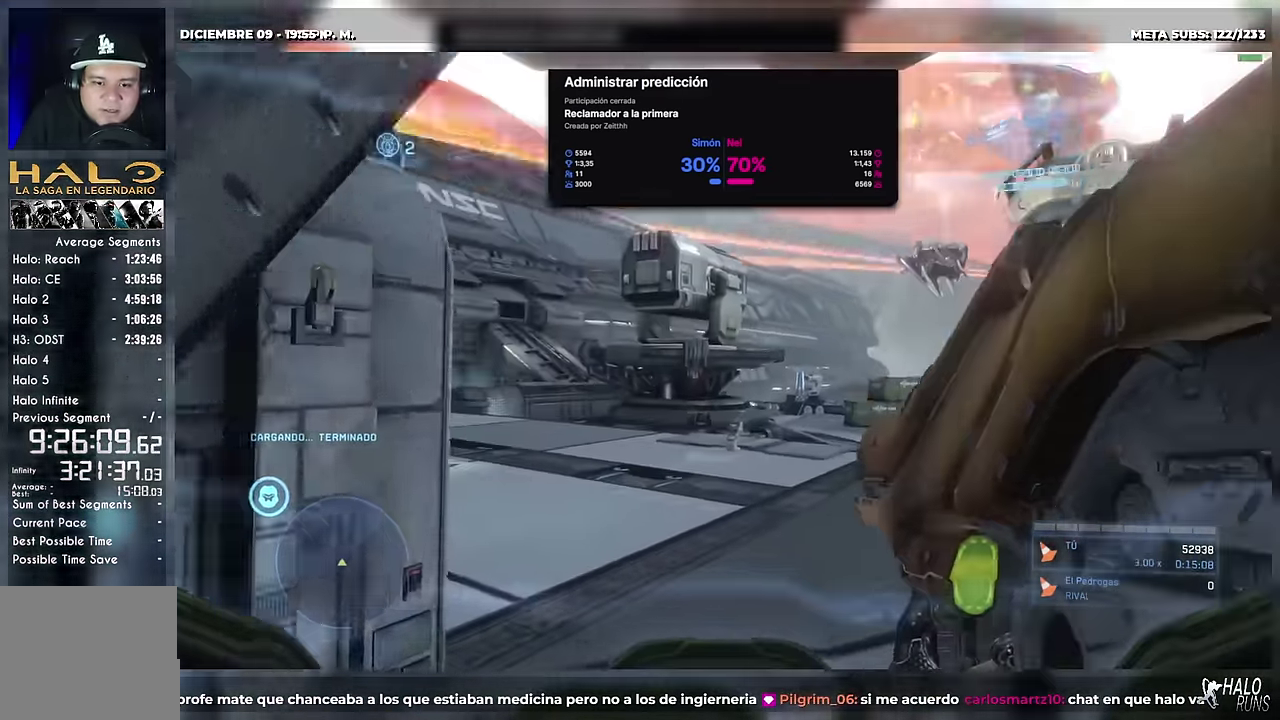
{"buttons": [], "right_stick": "center", "events": [[84, "right_stick", "up-right"], [234, "A", "down"], [234, "right_stick", "center"], [301, "right_stick", "up-right"], [401, "A", "up"], [401, "right_stick", "center"]]}
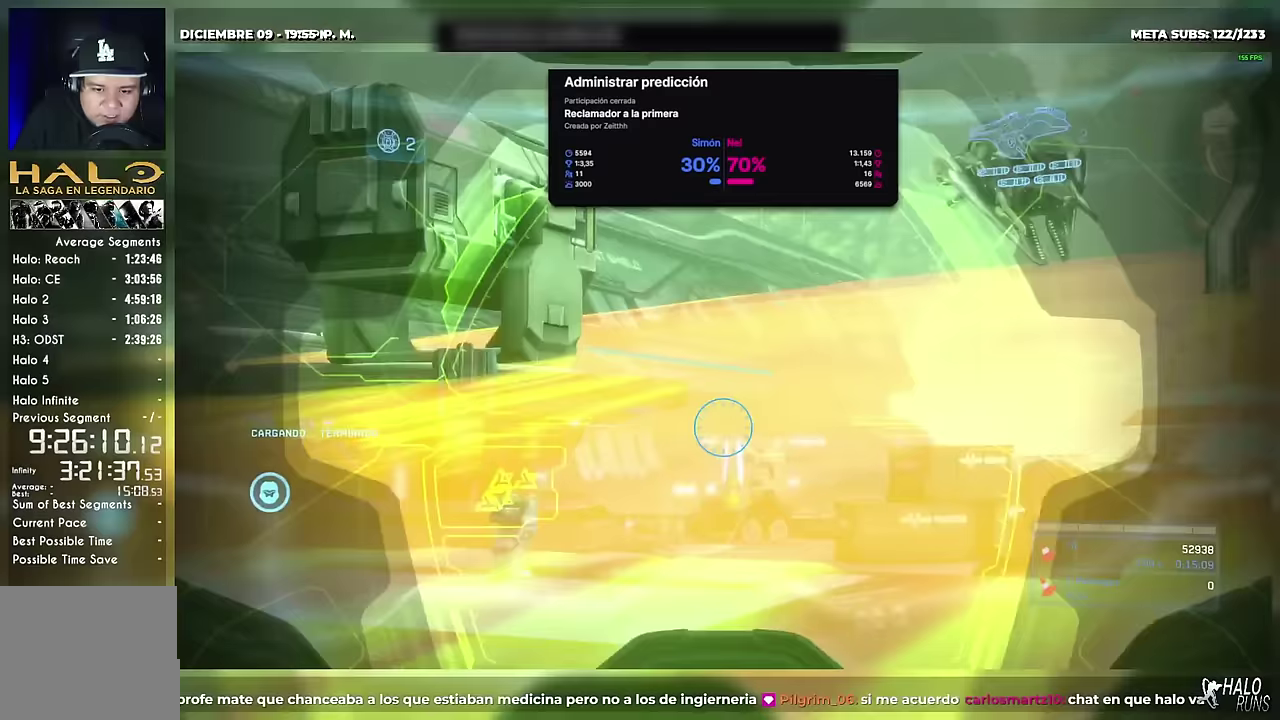
{"buttons": [], "right_stick": "center", "events": [[83, "right_stick", "down"], [217, "right_stick", "center"]]}
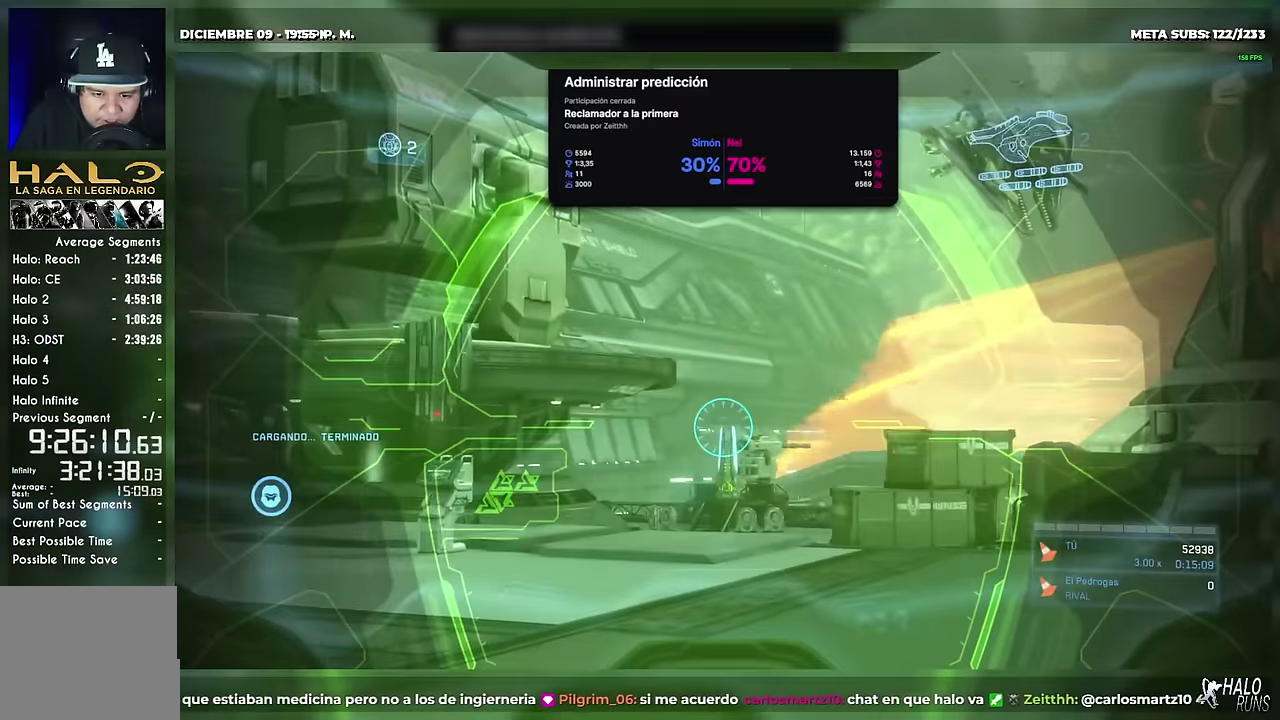
{"buttons": [], "right_stick": "center", "events": [[333, "R2", "down"], [483, "R2", "up"]]}
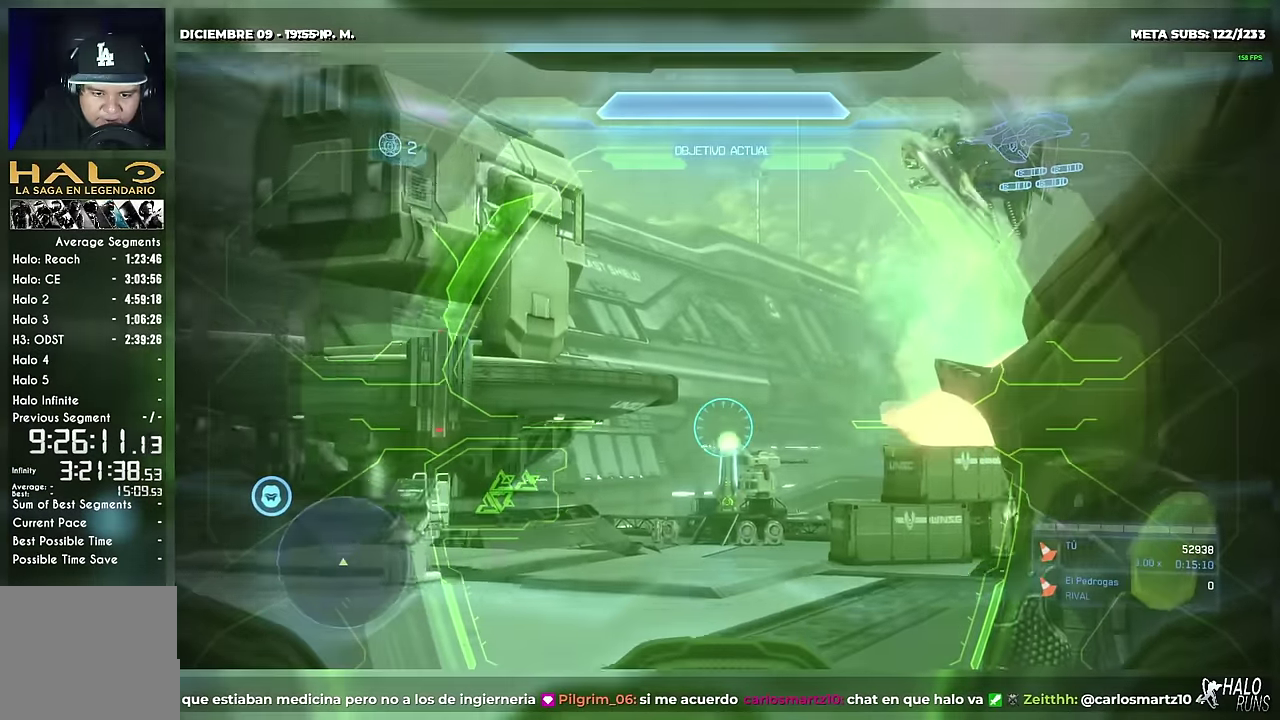
{"buttons": [], "right_stick": "center", "events": [[100, "right_stick", "right"], [384, "right_stick", "center"]]}
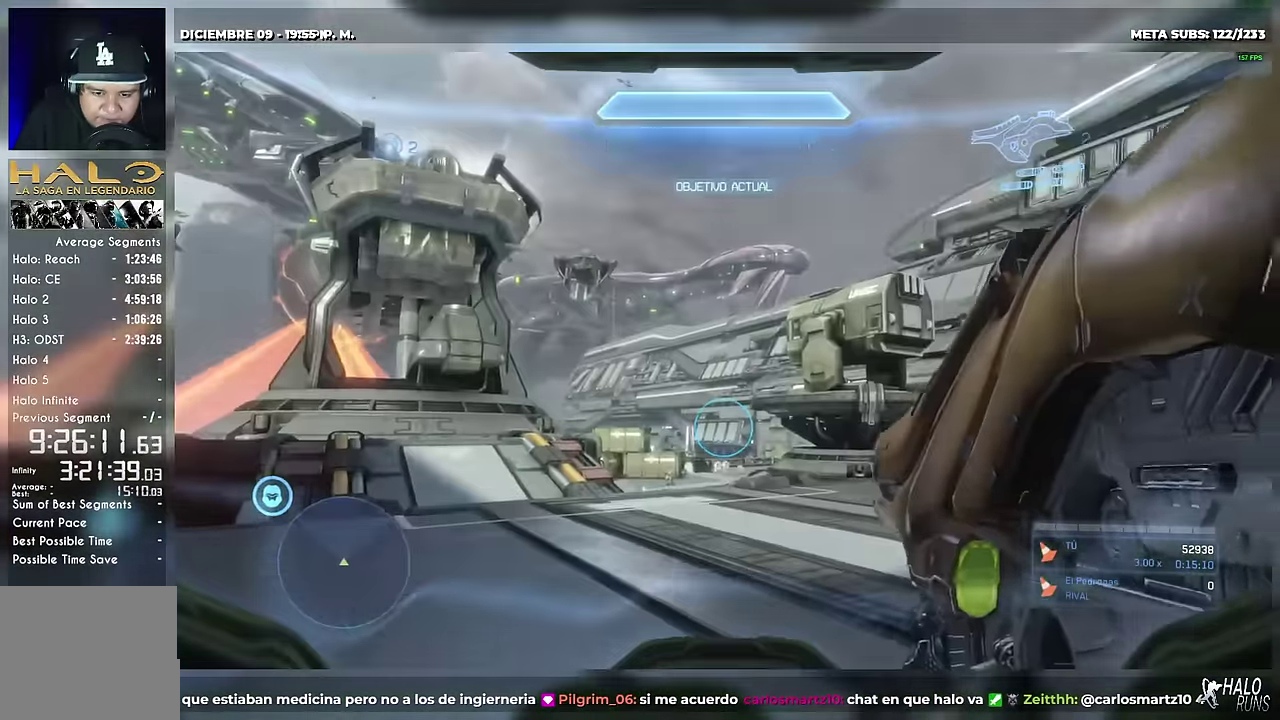
{"buttons": [], "right_stick": "center", "events": [[50, "DPAD_LEFT", "down"], [66, "B", "down"], [66, "right_stick", "left"], [183, "B", "up"], [183, "right_stick", "center"], [250, "DPAD_DOWN", "down"], [250, "DPAD_LEFT", "up"], [333, "right_stick", "down-right"], [350, "DPAD_DOWN", "up"], [417, "right_stick", "center"]]}
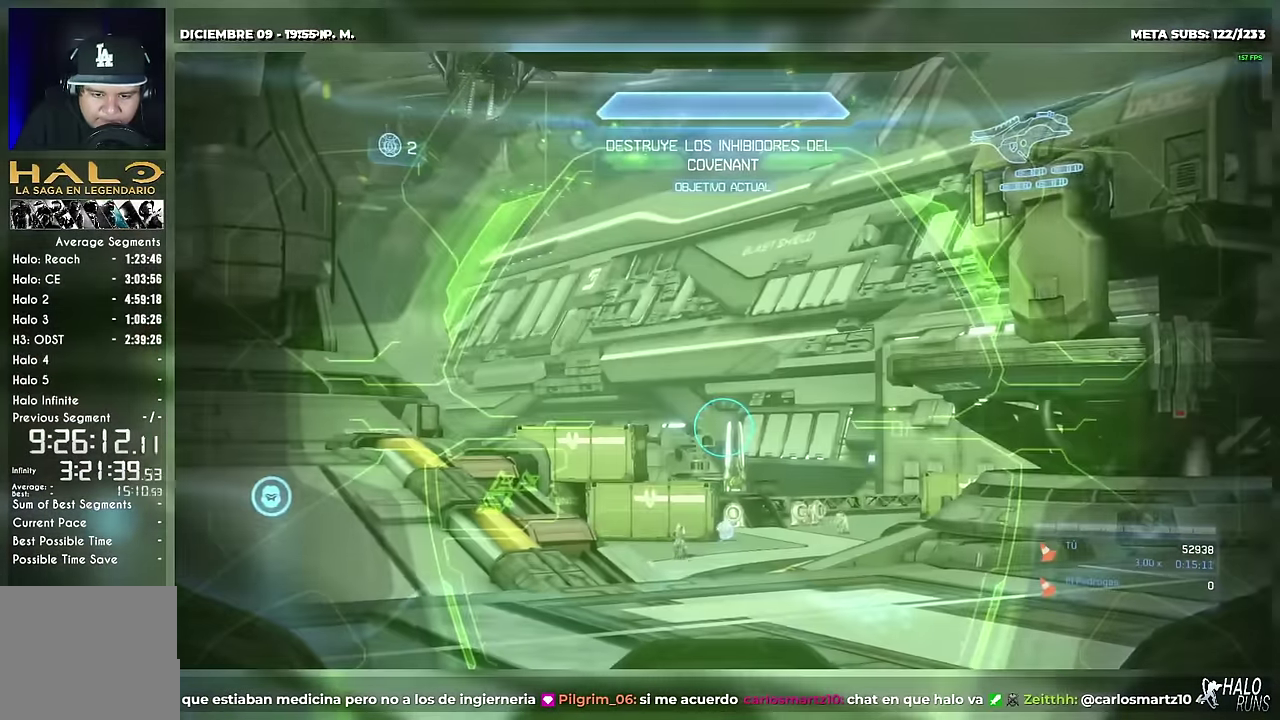
{"buttons": [], "right_stick": "center", "events": []}
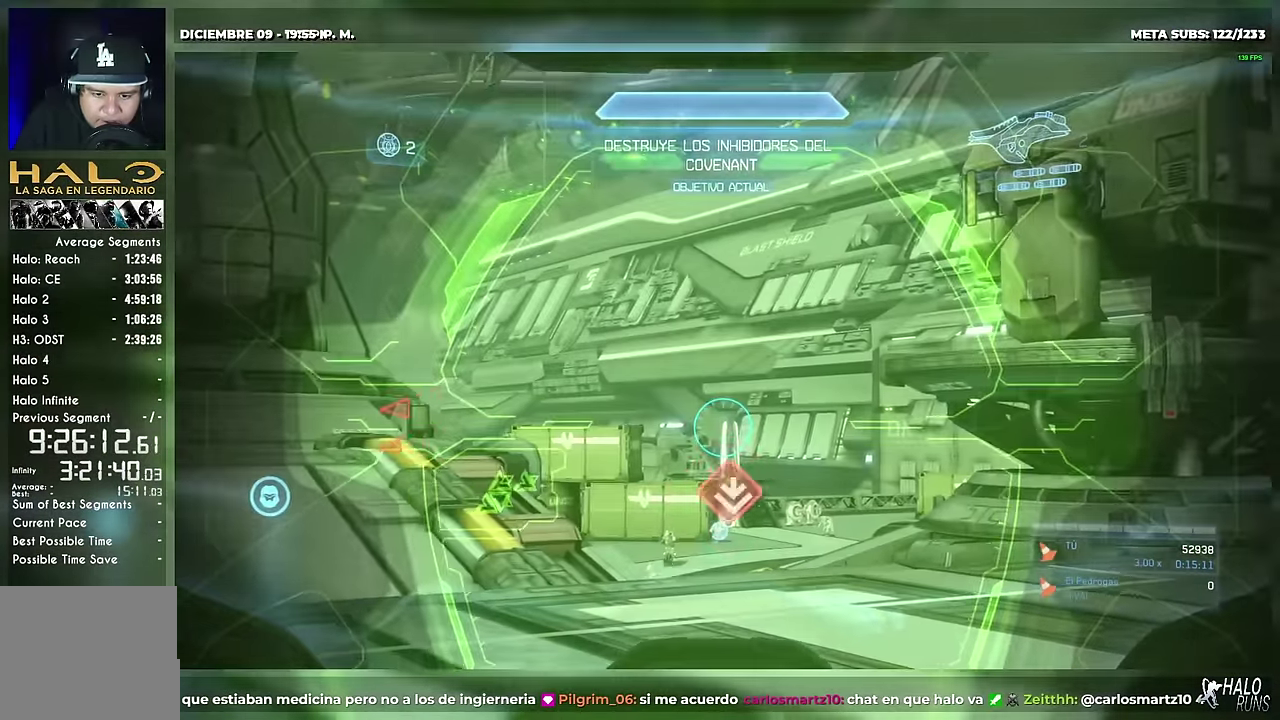
{"buttons": ["B", "DPAD_LEFT"], "right_stick": "down-left", "events": [[200, "R2", "down"], [333, "R2", "up"], [467, "B", "down"], [467, "right_stick", "down-left"], [483, "DPAD_LEFT", "down"]]}
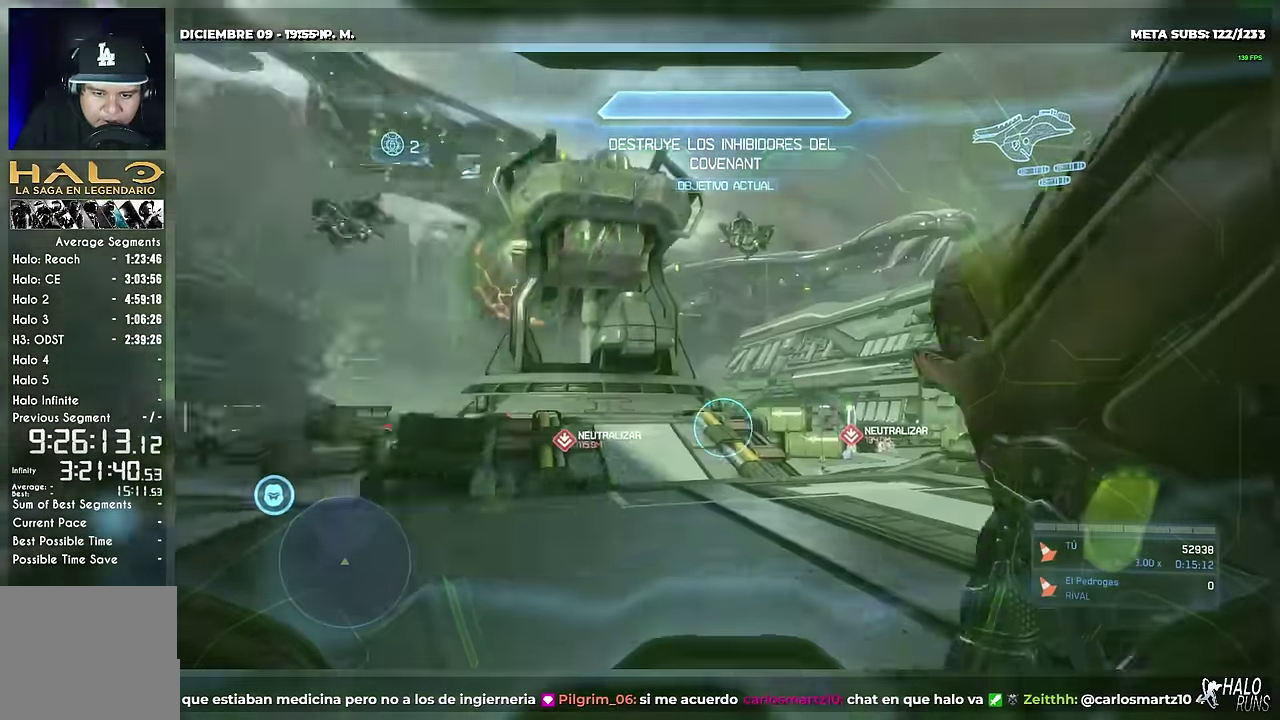
{"buttons": [], "right_stick": "center", "events": [[167, "DPAD_LEFT", "up"], [167, "right_stick", "left"], [267, "B", "up"], [267, "right_stick", "center"]]}
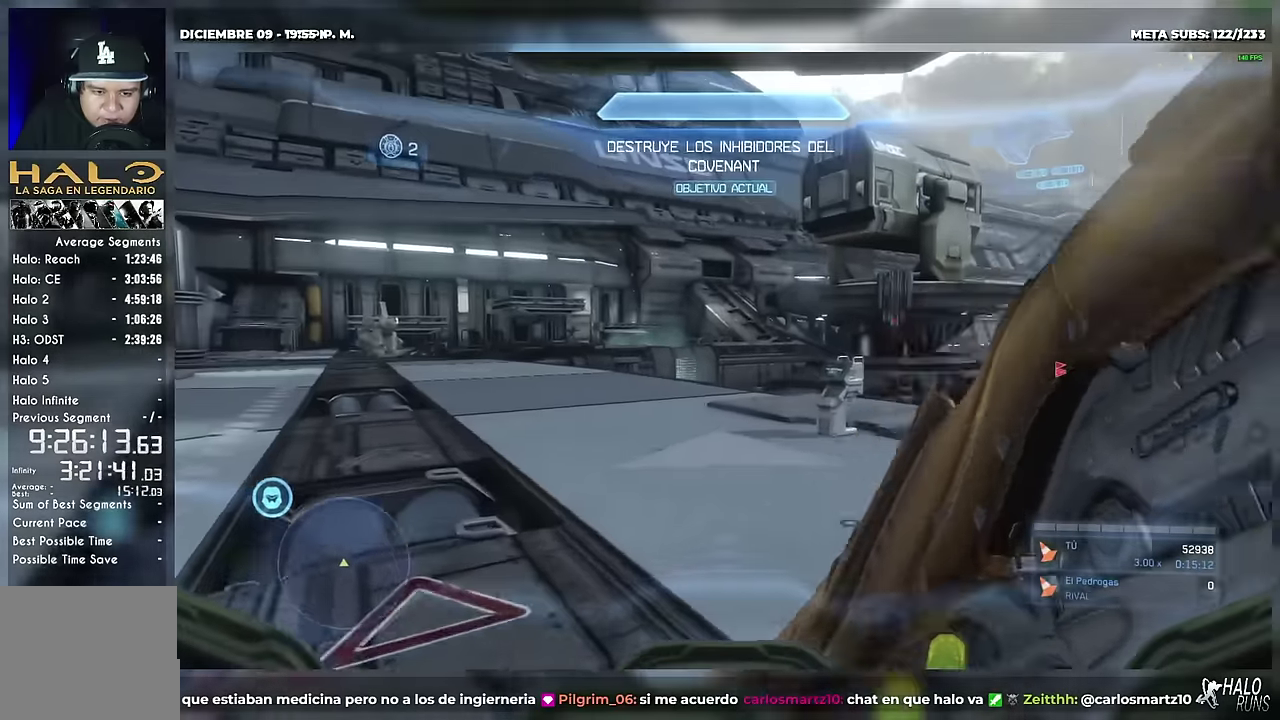
{"buttons": [], "right_stick": "center", "events": [[134, "B", "down"], [167, "right_stick", "left"], [234, "right_stick", "down-left"], [284, "B", "up"], [301, "right_stick", "center"]]}
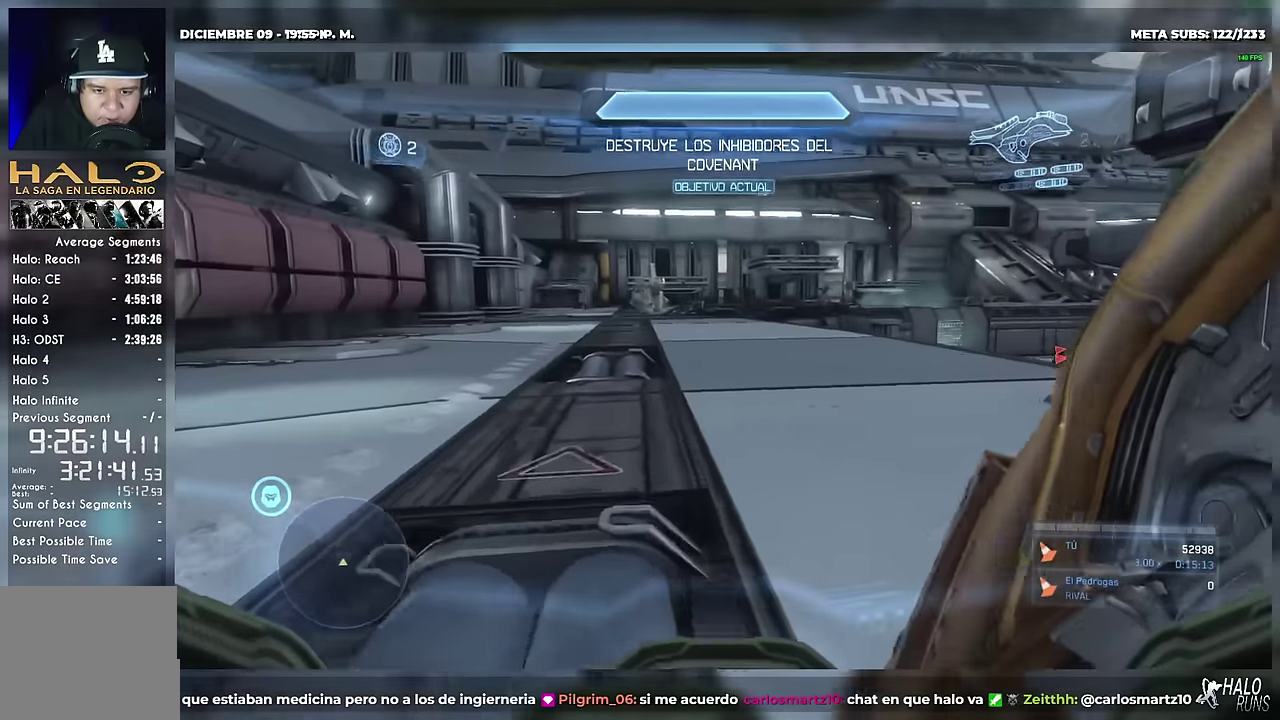
{"buttons": [], "right_stick": "center", "events": []}
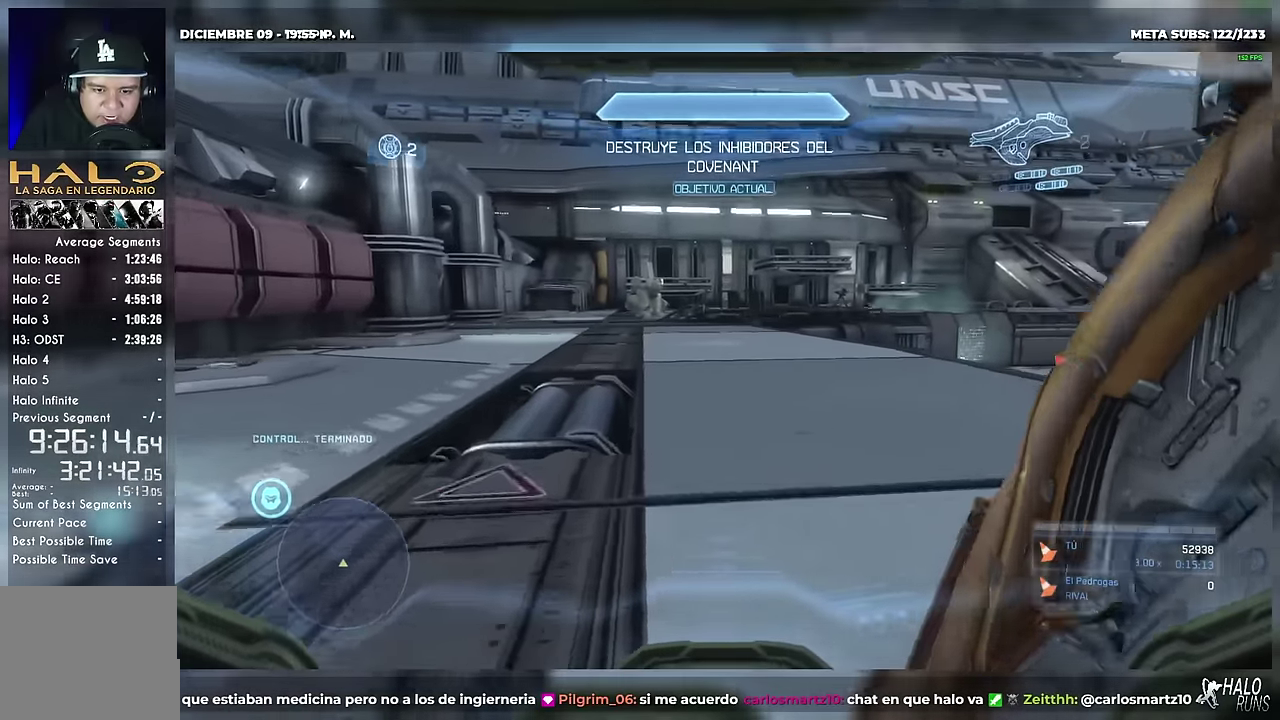
{"buttons": [], "right_stick": "center", "events": []}
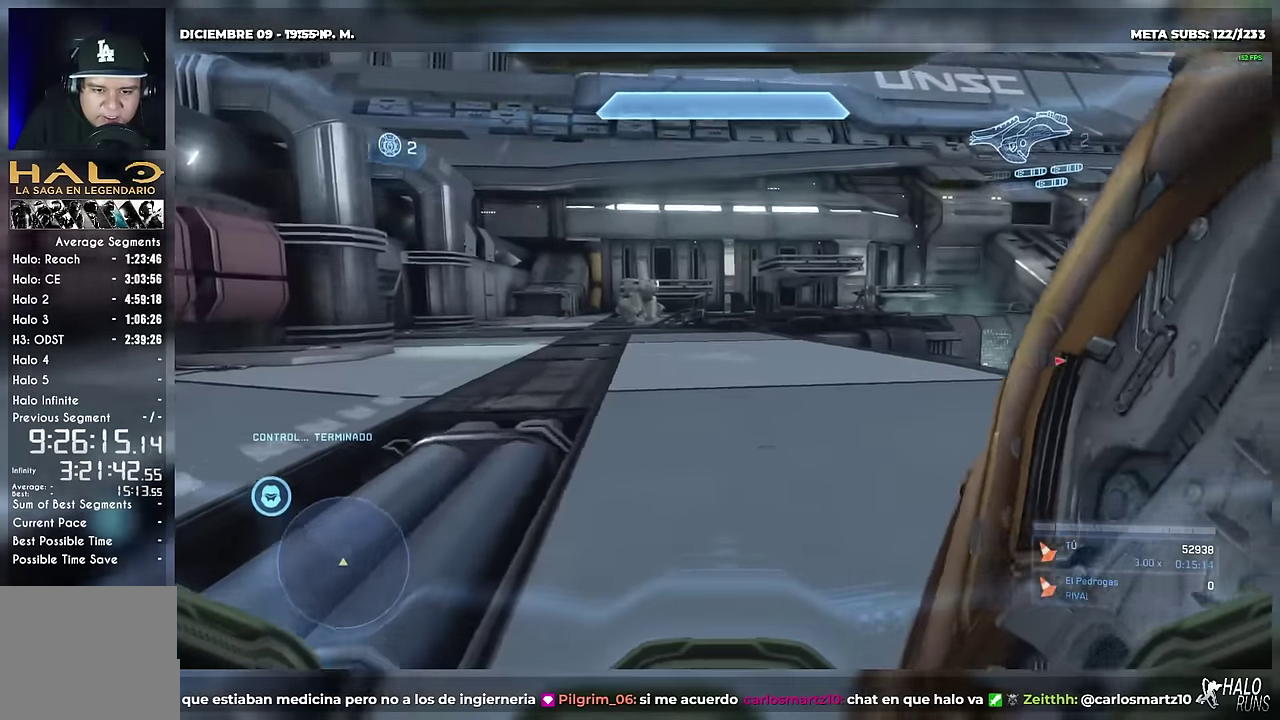
{"buttons": [], "right_stick": "center", "events": []}
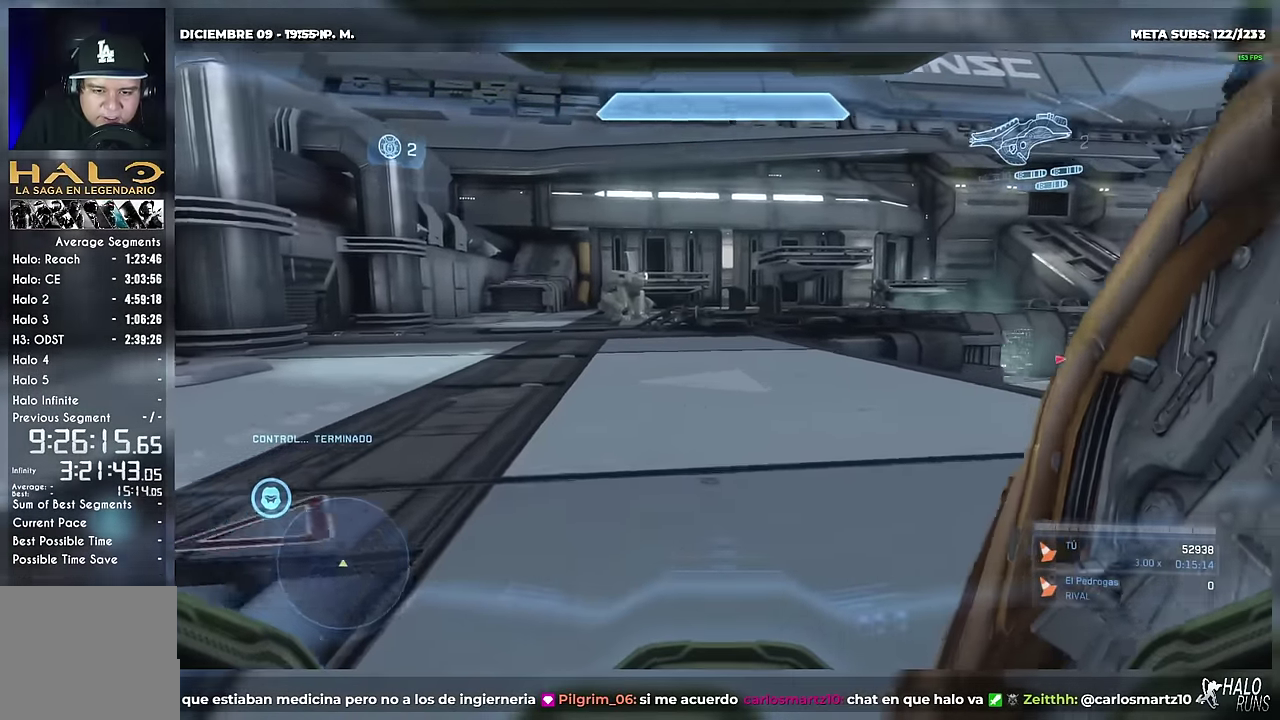
{"buttons": [], "right_stick": "right", "events": [[251, "R2", "down"], [367, "R2", "up"], [451, "right_stick", "right"]]}
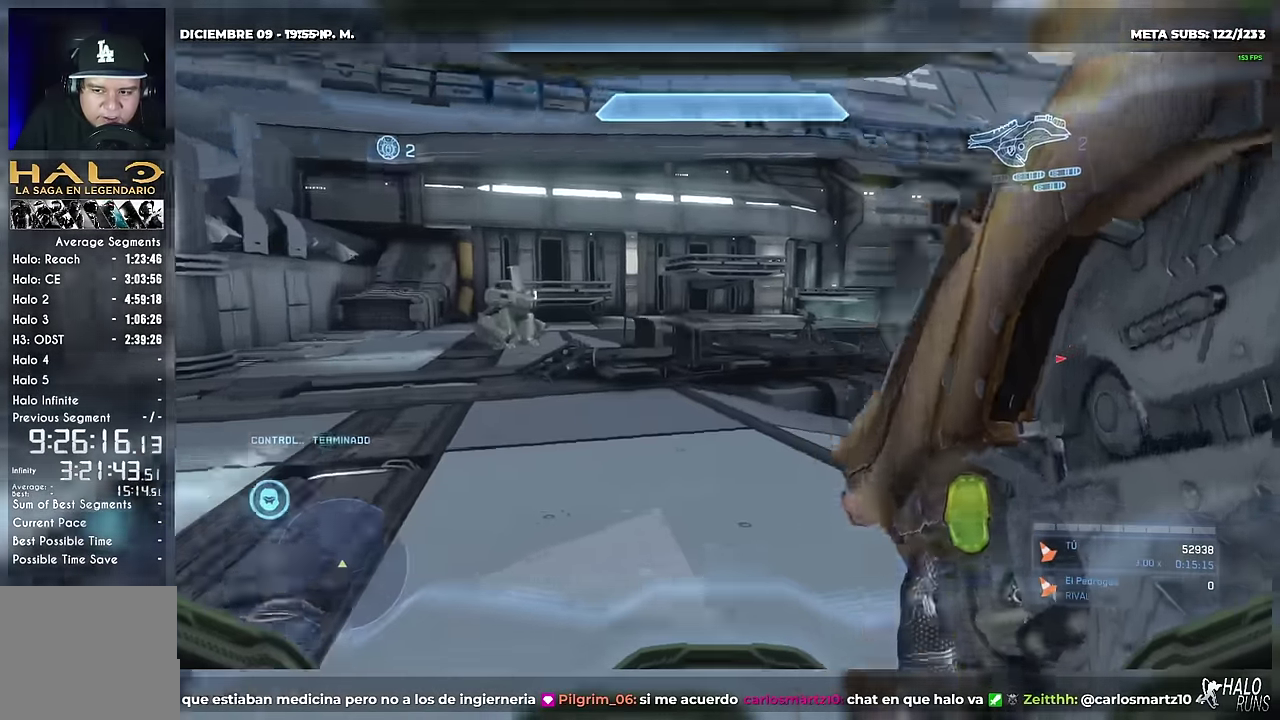
{"buttons": ["DPAD_LEFT"], "right_stick": "center", "events": [[33, "A", "down"], [117, "DPAD_LEFT", "down"], [267, "A", "up"], [367, "right_stick", "center"]]}
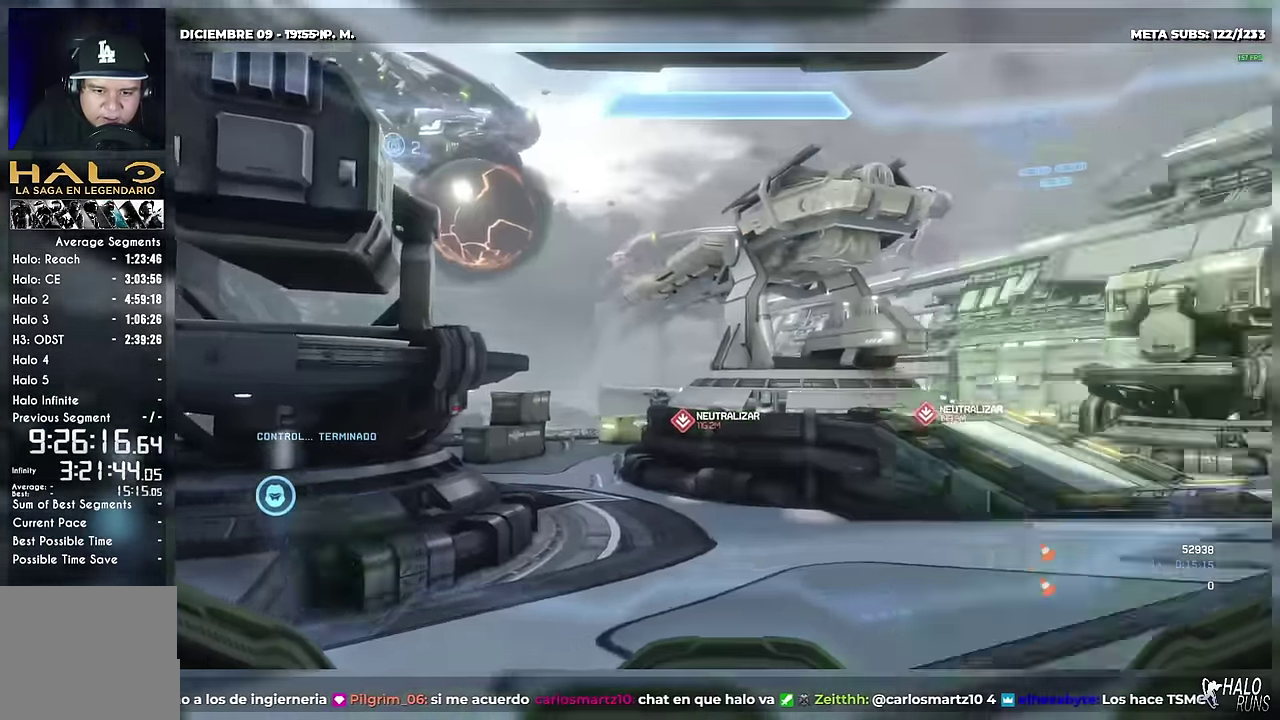
{"buttons": ["DPAD_LEFT"], "right_stick": "down-right", "events": [[117, "B", "down"], [117, "right_stick", "up-left"], [217, "B", "up"], [217, "right_stick", "center"], [267, "right_stick", "right"], [501, "right_stick", "down-right"]]}
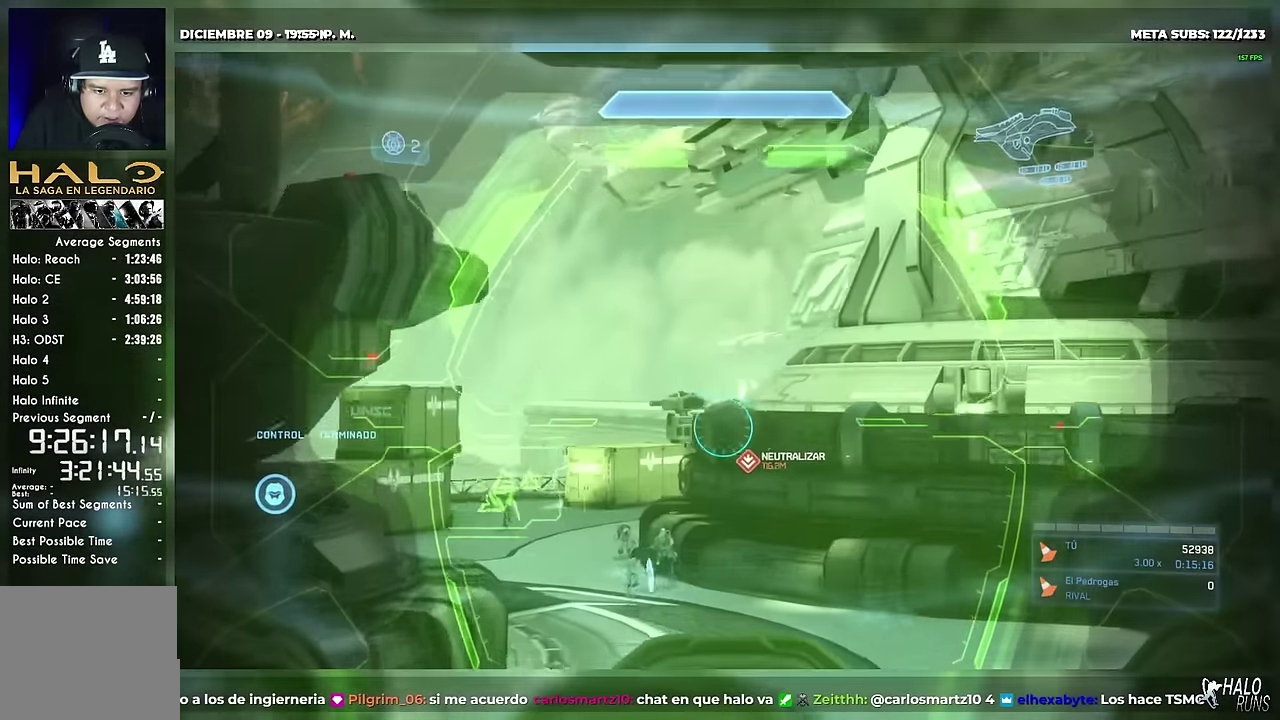
{"buttons": ["DPAD_LEFT"], "right_stick": "center", "events": [[50, "right_stick", "right"], [300, "right_stick", "center"]]}
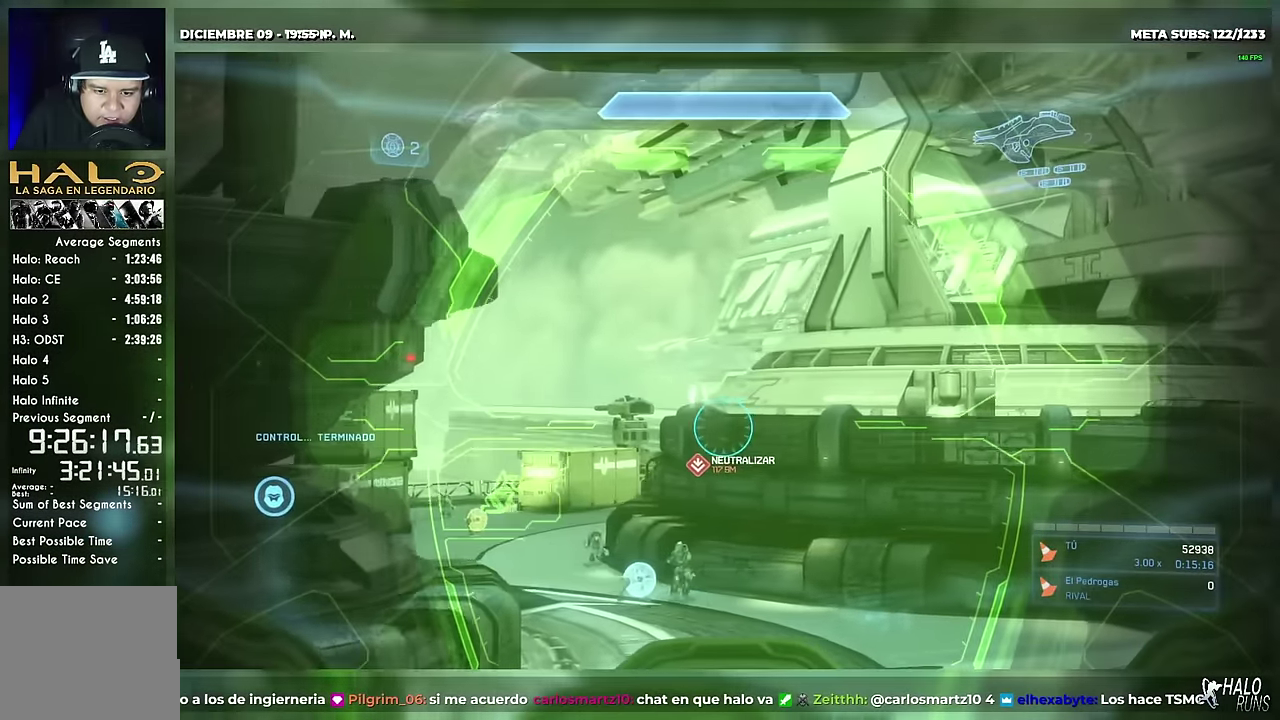
{"buttons": ["DPAD_DOWN"], "right_stick": "center", "events": [[134, "DPAD_LEFT", "up"], [134, "right_stick", "up"], [150, "DPAD_DOWN", "down"], [217, "right_stick", "center"]]}